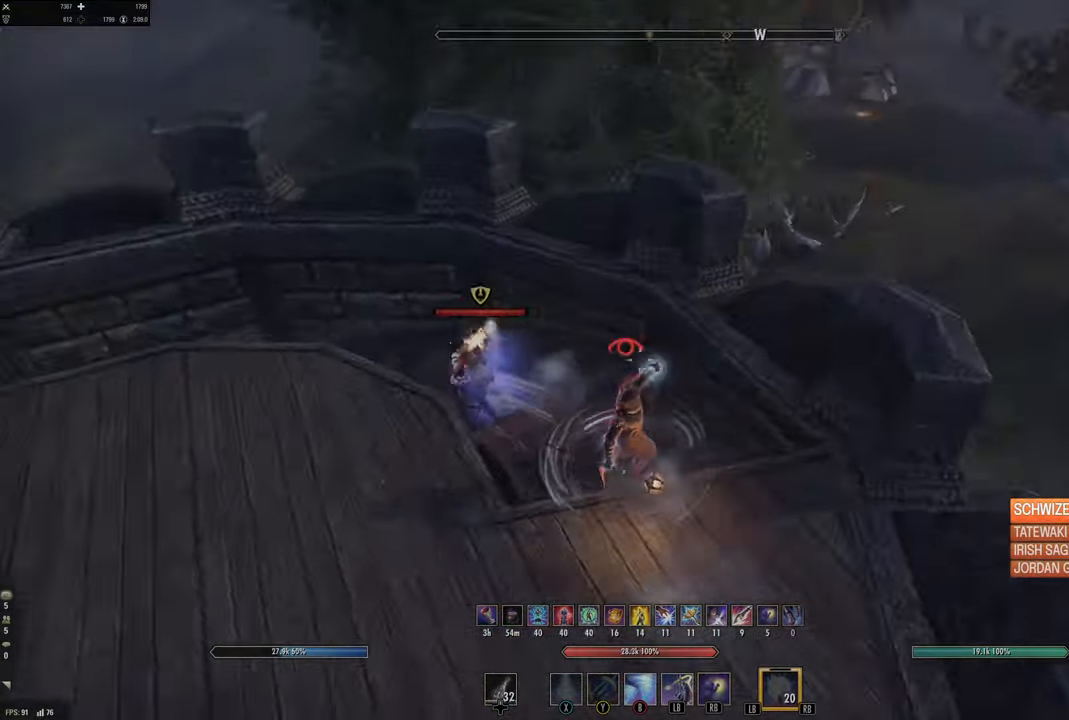
Gameplay with a controller (Xbox layout); each line is a JSON object with the inputs held at the frame after it. "events" lists button and stick changes between this image and that frame as [ms after this image, input, new state], when the widget could be followed in between.
{"buttons": ["R2"], "left_stick": "up", "right_stick": "up-left", "events": [[17, "right_stick", "left"], [50, "L3", "up"], [400, "R2", "down"], [400, "right_stick", "up-left"]]}
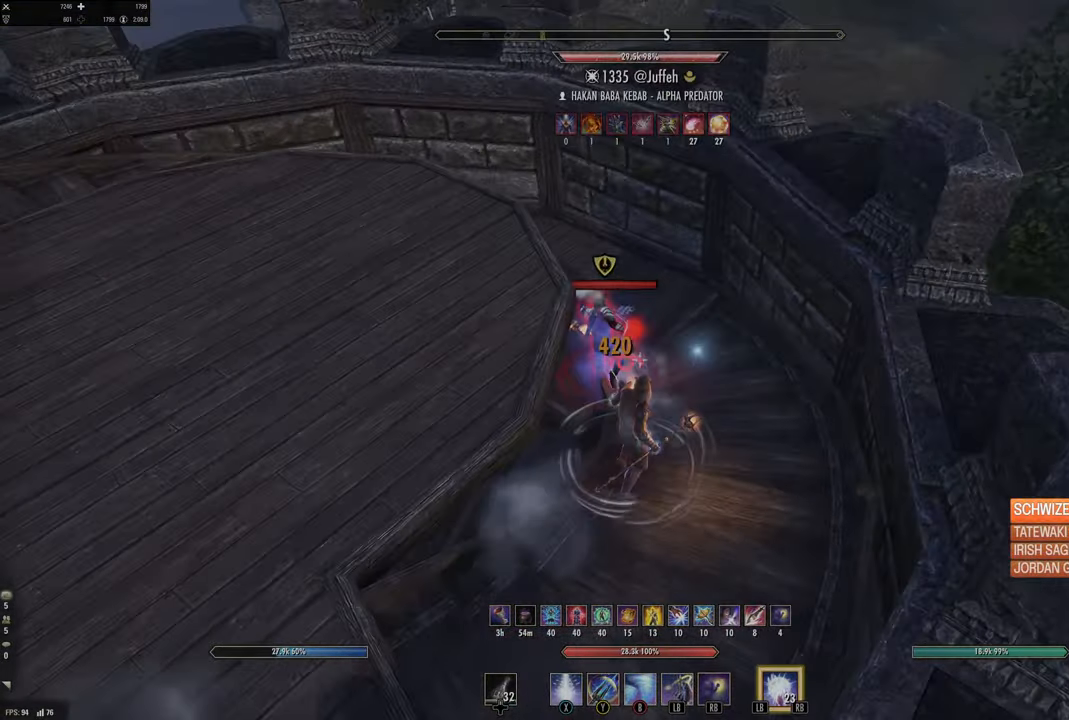
{"buttons": [], "left_stick": "up", "right_stick": "up-left", "events": [[17, "R2", "up"], [34, "right_stick", "center"], [50, "Y", "down"], [134, "Y", "up"], [200, "Y", "down"], [250, "Y", "up"], [317, "L3", "down"], [384, "right_stick", "left"], [467, "right_stick", "up-left"], [500, "L3", "up"]]}
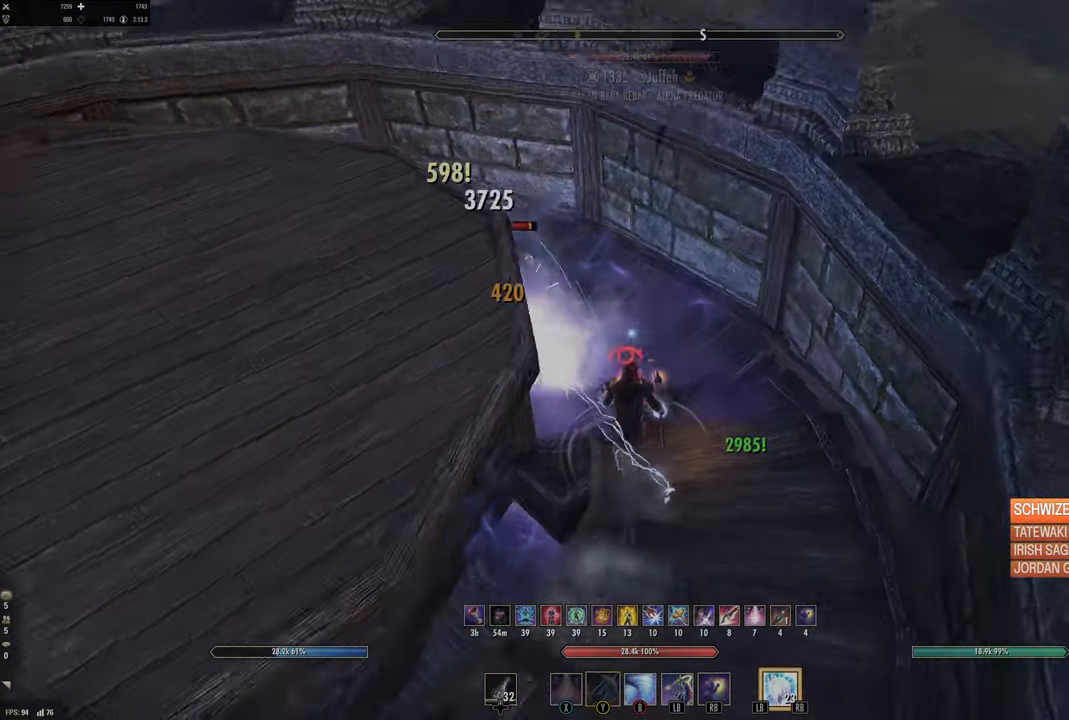
{"buttons": [], "left_stick": "up", "right_stick": "up-left", "events": []}
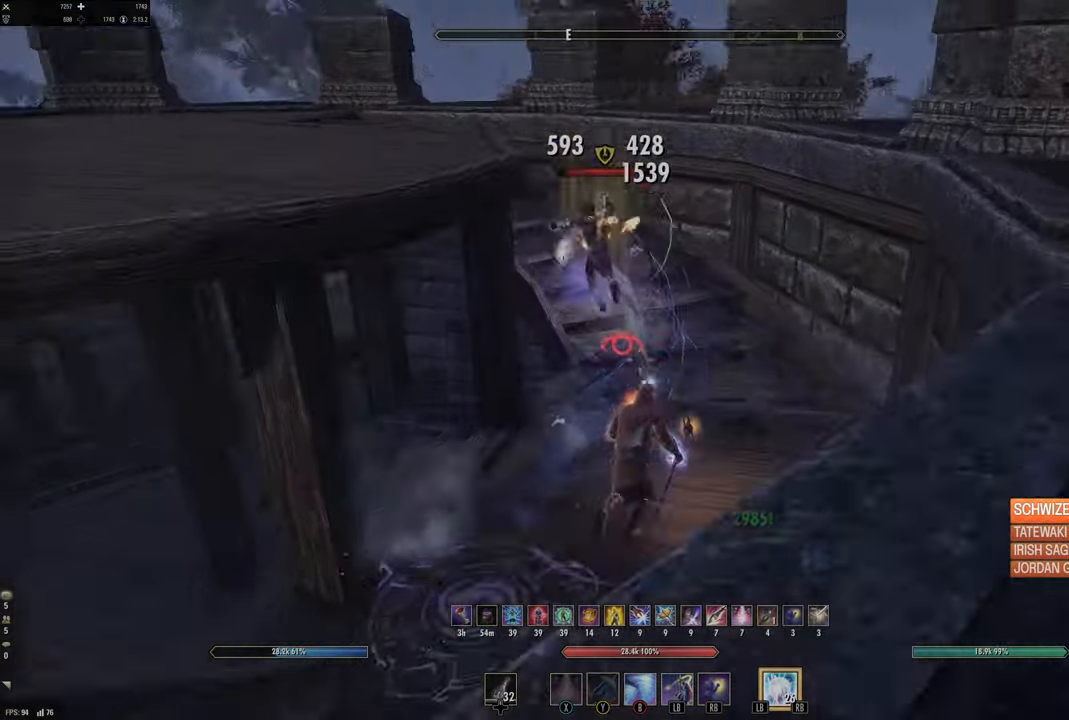
{"buttons": [], "left_stick": "up", "right_stick": "up-left", "events": []}
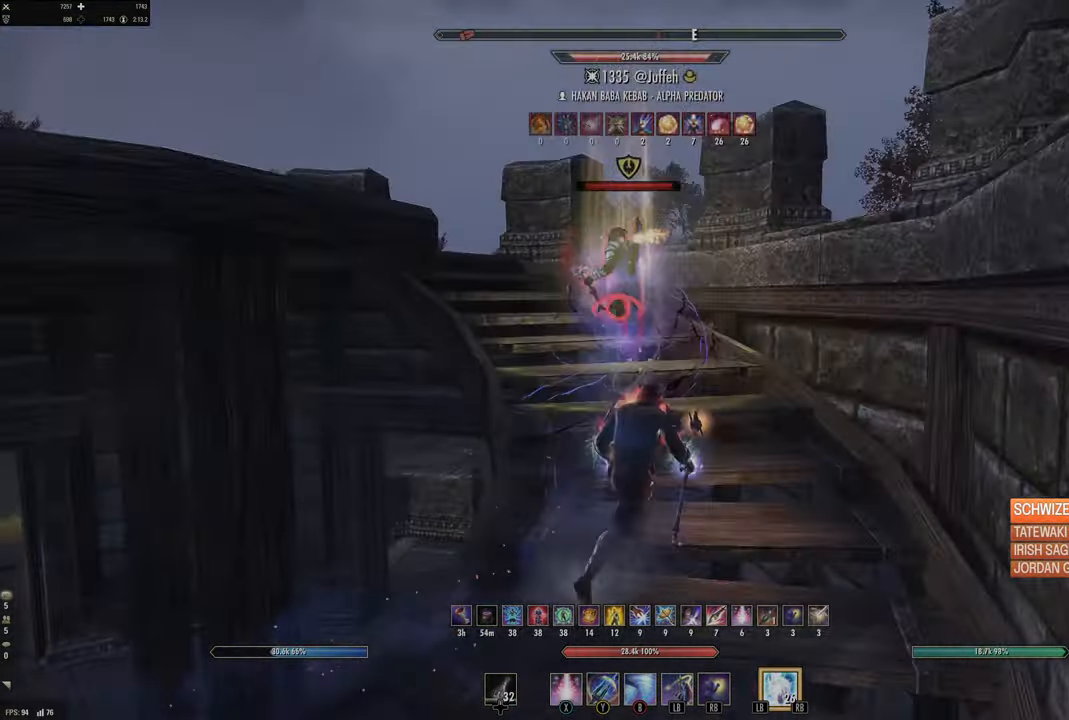
{"buttons": [], "left_stick": "up", "right_stick": "center", "events": [[67, "right_stick", "left"], [234, "R2", "down"], [317, "right_stick", "center"], [350, "R2", "up"], [350, "left_stick", "up-right"], [400, "X", "down"], [467, "X", "up"], [500, "left_stick", "up"]]}
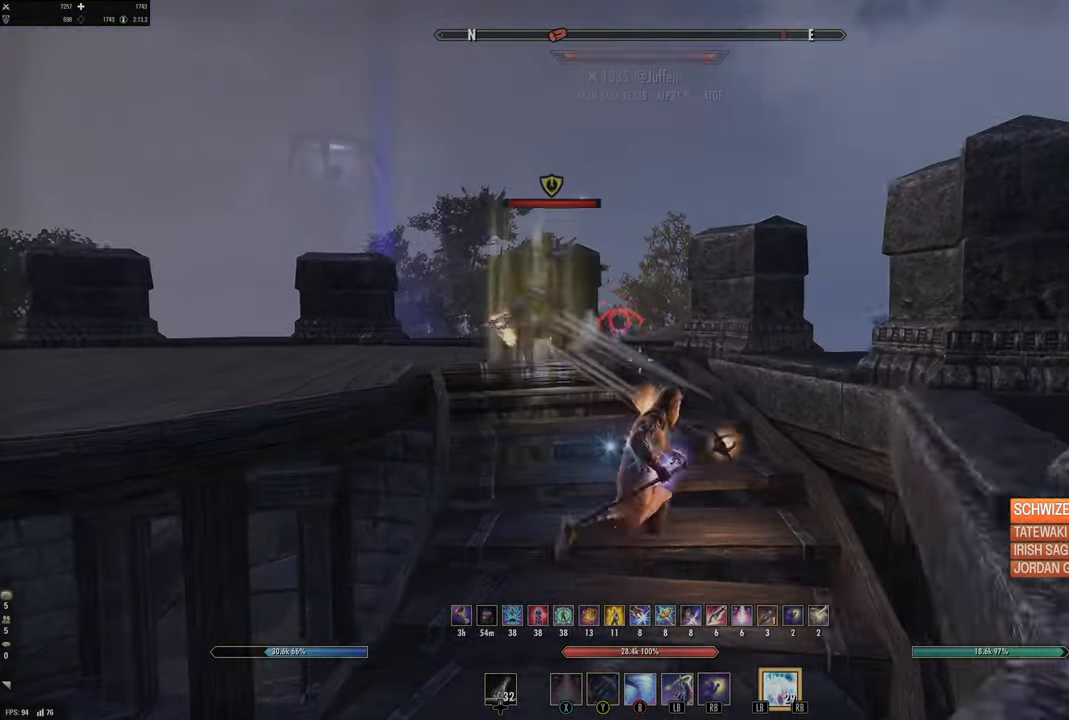
{"buttons": [], "left_stick": "up", "right_stick": "down-left", "events": [[100, "right_stick", "down-left"], [400, "R2", "down"], [500, "R2", "up"]]}
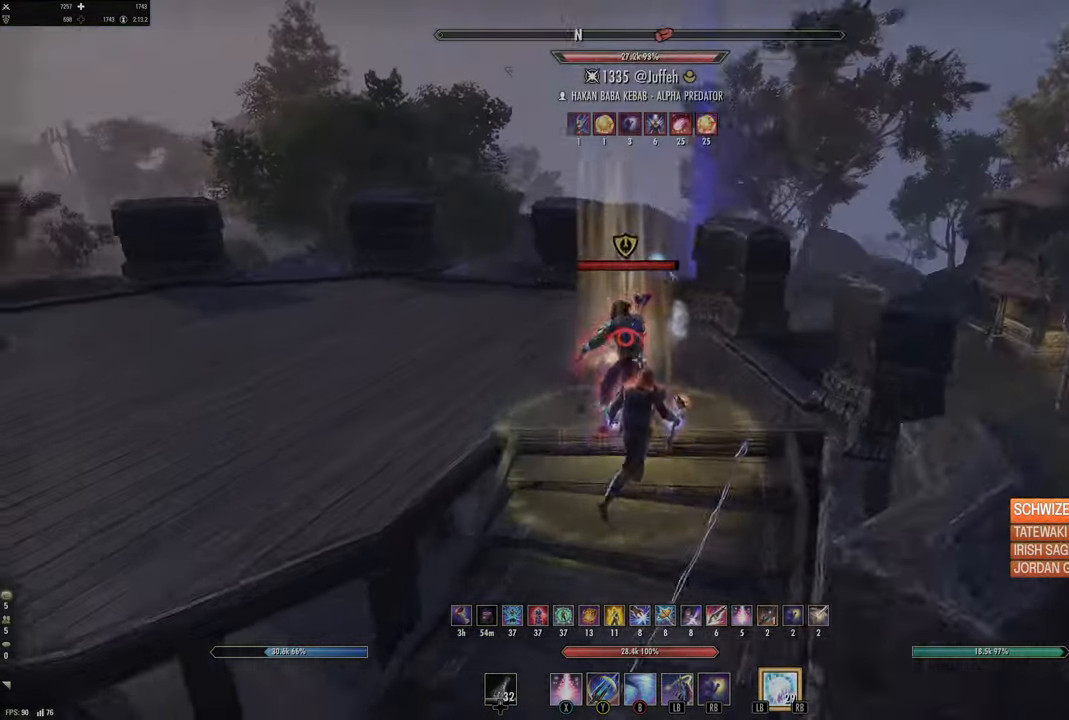
{"buttons": [], "left_stick": "up", "right_stick": "down-left", "events": [[67, "right_stick", "center"], [84, "left_stick", "up-left"], [117, "X", "down"], [200, "X", "up"], [250, "left_stick", "up"], [284, "X", "down"], [334, "X", "up"], [450, "right_stick", "down-left"]]}
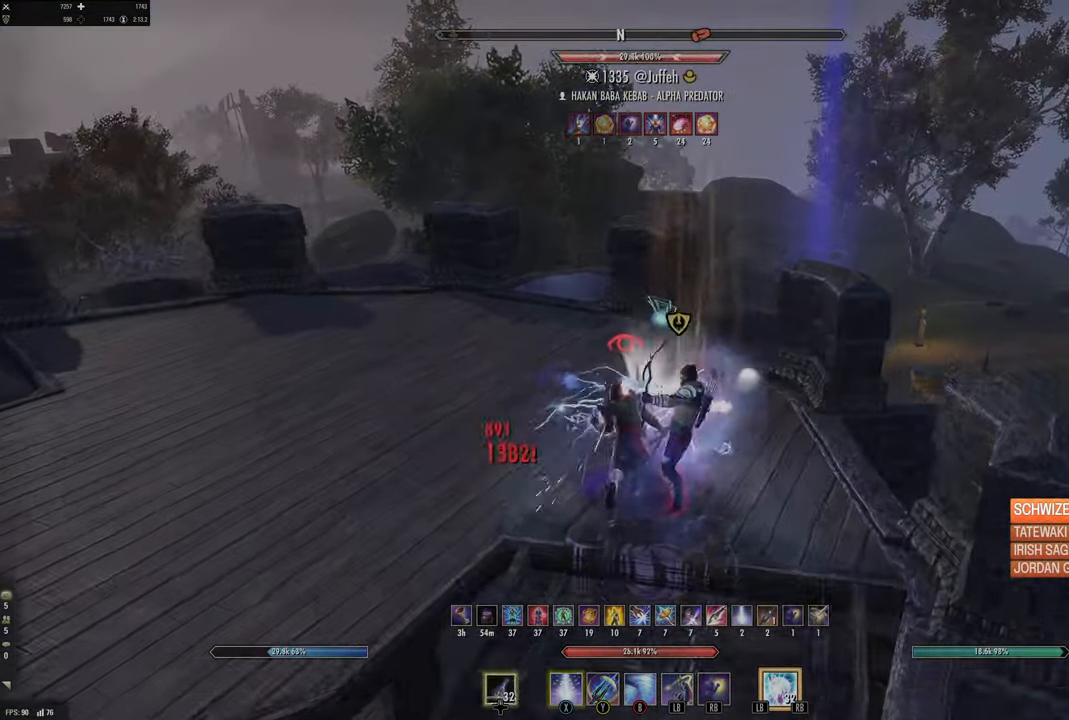
{"buttons": ["L2", "R2"], "left_stick": "down", "right_stick": "left", "events": [[67, "left_stick", "right"], [150, "left_stick", "down"], [217, "right_stick", "left"], [450, "L2", "down"], [467, "R2", "down"]]}
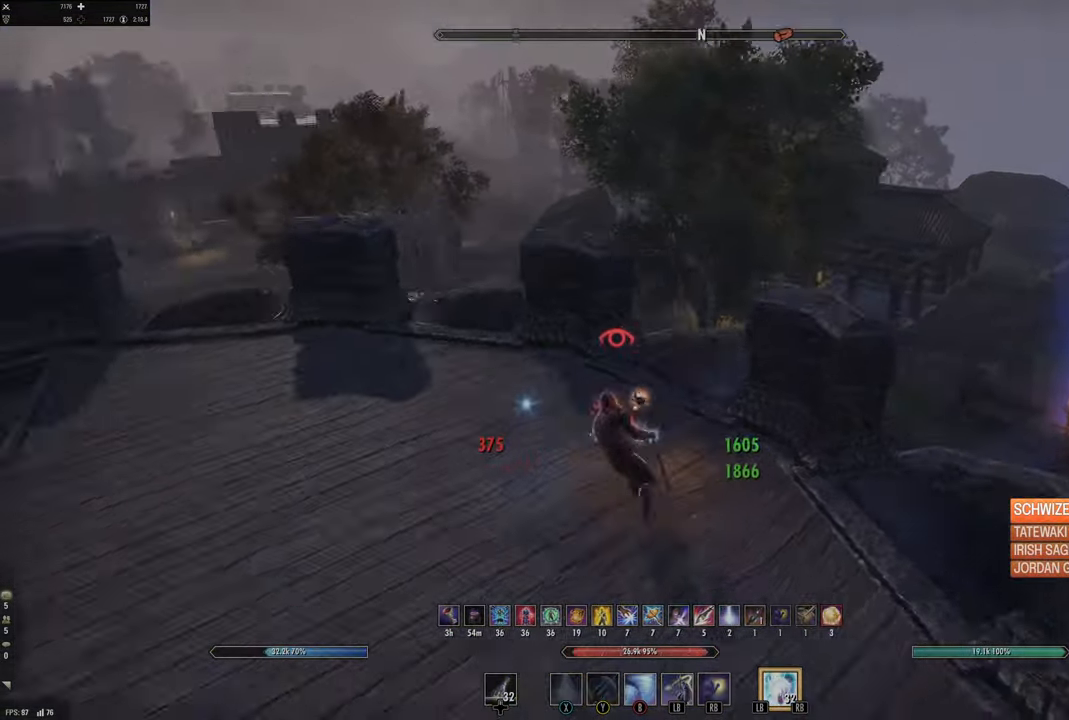
{"buttons": [], "left_stick": "up", "right_stick": "center", "events": [[100, "left_stick", "down-right"], [317, "left_stick", "up"], [367, "L2", "up"], [384, "R2", "up"], [467, "right_stick", "center"]]}
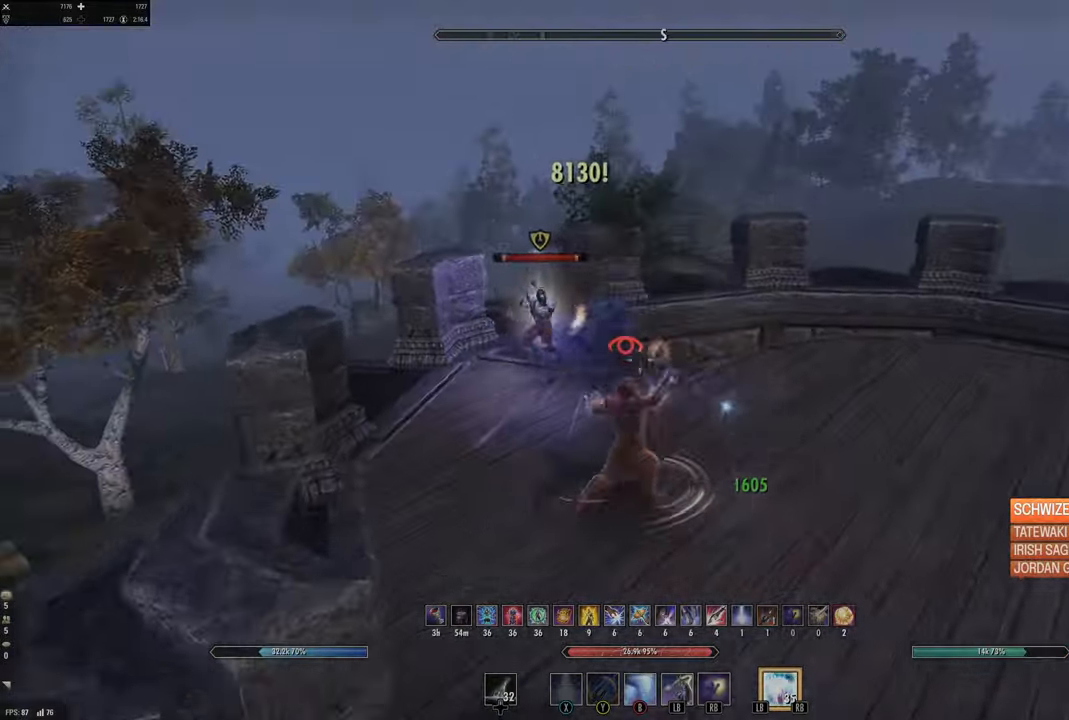
{"buttons": [], "left_stick": "right", "right_stick": "center", "events": [[117, "L3", "down"], [200, "left_stick", "up-left"], [200, "right_stick", "left"], [234, "R2", "down"], [267, "L3", "up"], [334, "left_stick", "down-left"], [350, "right_stick", "center"], [367, "R2", "up"], [384, "Y", "down"], [467, "Y", "up"], [484, "left_stick", "right"]]}
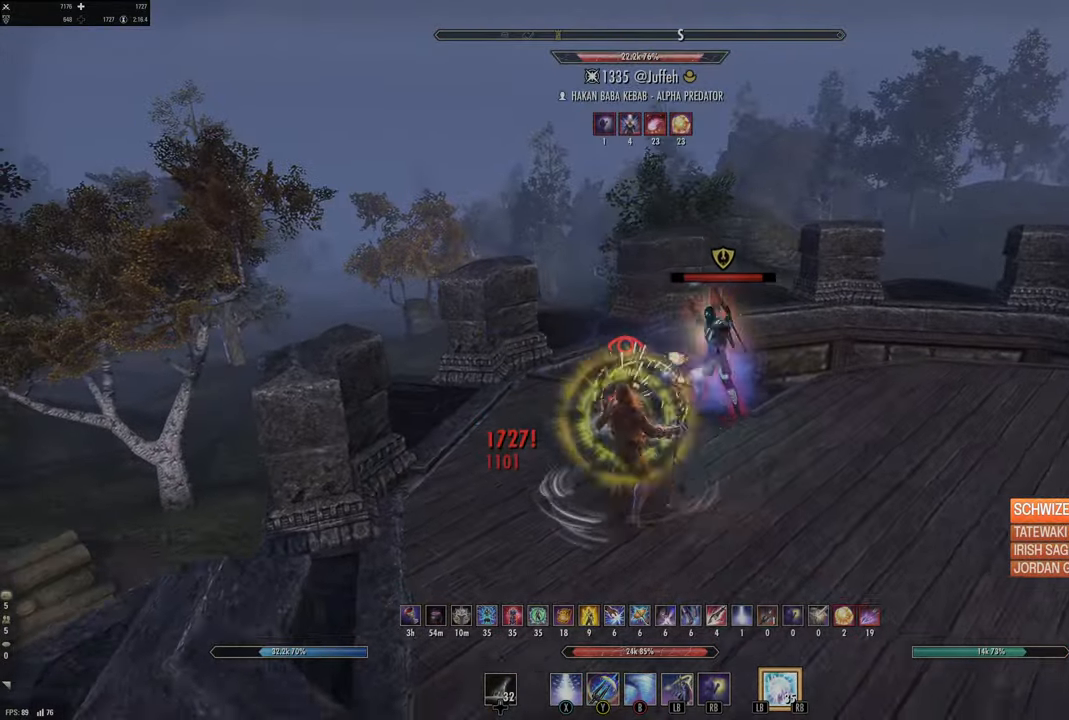
{"buttons": ["L2"], "left_stick": "down-right", "right_stick": "center", "events": [[50, "Y", "down"], [117, "Y", "up"], [284, "right_stick", "down-right"], [300, "left_stick", "down"], [417, "L2", "down"], [434, "right_stick", "center"], [450, "left_stick", "down-right"]]}
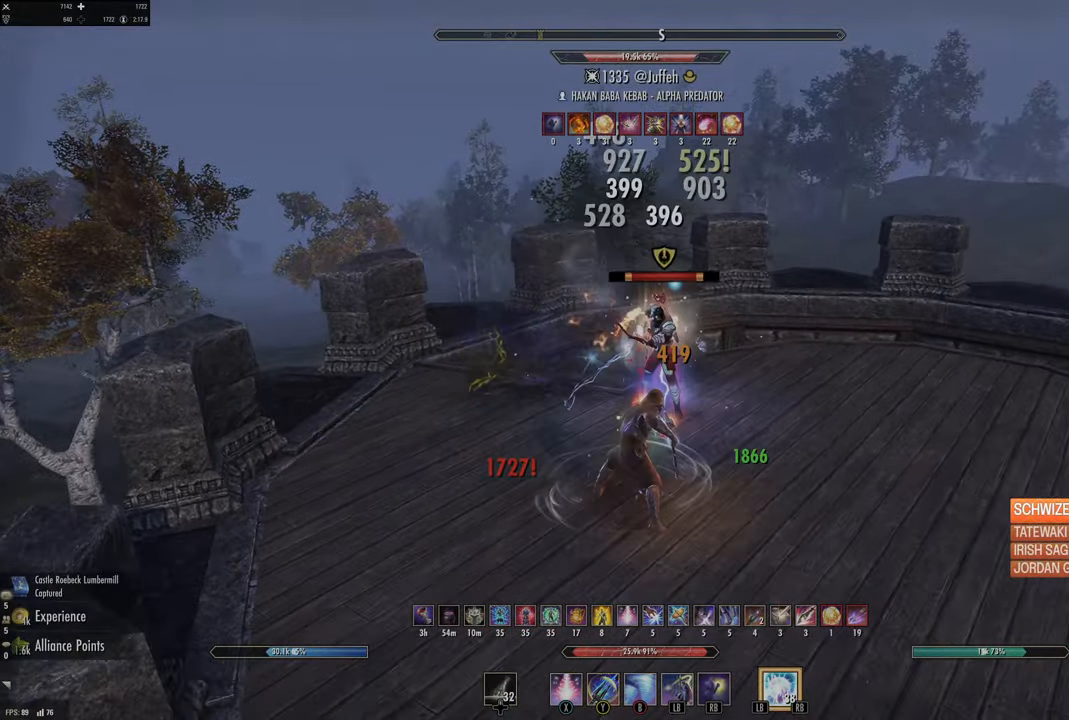
{"buttons": ["R2"], "left_stick": "down-right", "right_stick": "down-left", "events": [[184, "L2", "up"], [200, "left_stick", "down"], [300, "right_stick", "down-right"], [417, "R2", "down"], [417, "left_stick", "down-right"], [500, "right_stick", "down-left"]]}
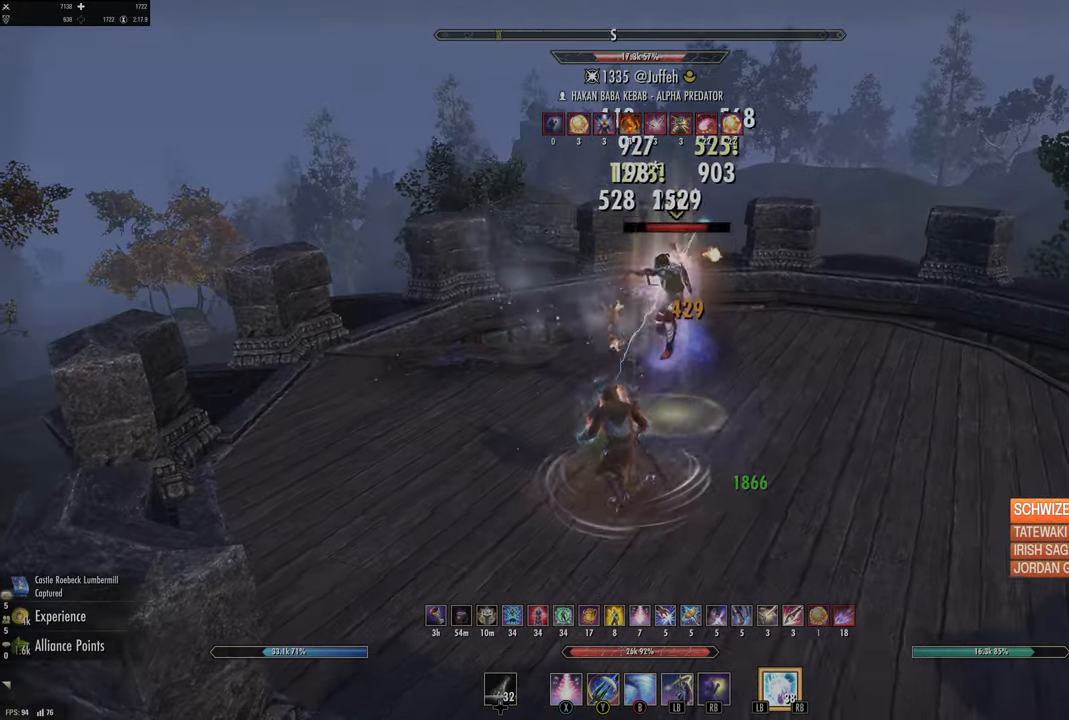
{"buttons": ["A", "L2"], "left_stick": "up-right", "right_stick": "center", "events": [[17, "right_stick", "center"], [34, "R2", "up"], [117, "X", "down"], [167, "left_stick", "right"], [217, "X", "up"], [317, "X", "down"], [400, "X", "up"], [417, "L2", "down"], [417, "left_stick", "up-right"], [484, "A", "down"]]}
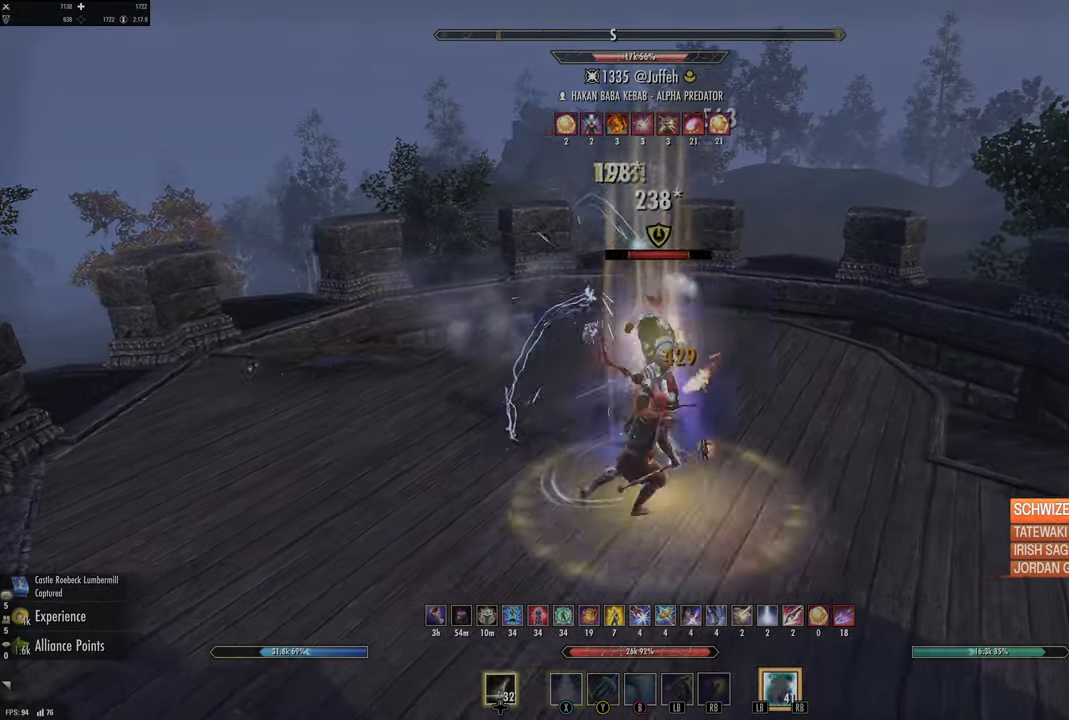
{"buttons": ["L3"], "left_stick": "up", "right_stick": "left", "events": [[84, "A", "up"], [117, "L2", "up"], [150, "left_stick", "center"], [217, "right_stick", "left"], [384, "left_stick", "up"], [467, "L3", "down"]]}
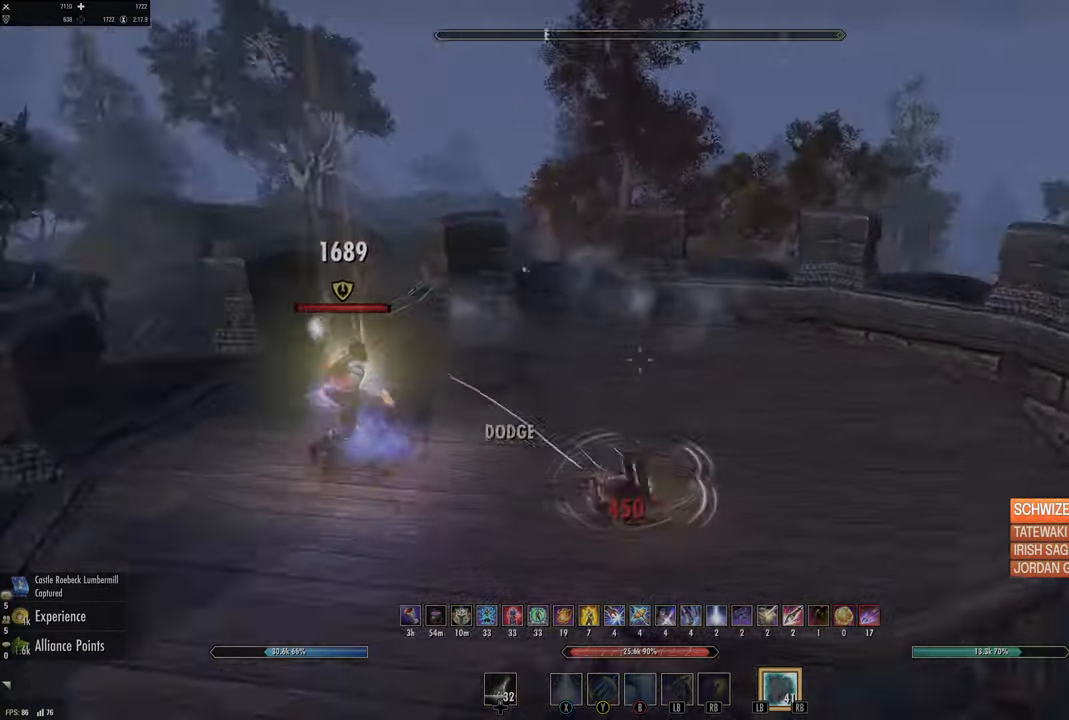
{"buttons": ["R2"], "left_stick": "up-right", "right_stick": "up-left", "events": [[84, "right_stick", "center"], [134, "L3", "up"], [334, "left_stick", "up-right"], [334, "right_stick", "up-left"], [434, "R2", "down"]]}
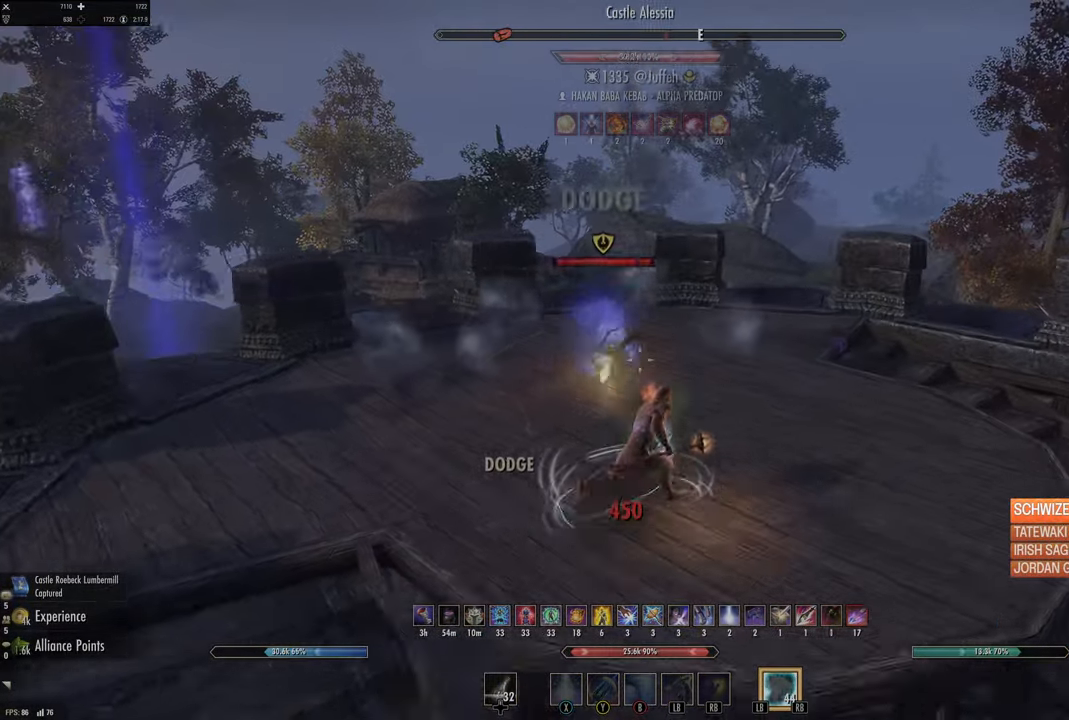
{"buttons": [], "left_stick": "down", "right_stick": "right", "events": [[50, "R2", "up"], [50, "right_stick", "center"], [100, "Y", "down"], [184, "Y", "up"], [267, "Y", "down"], [317, "Y", "up"], [450, "right_stick", "right"], [484, "left_stick", "down"]]}
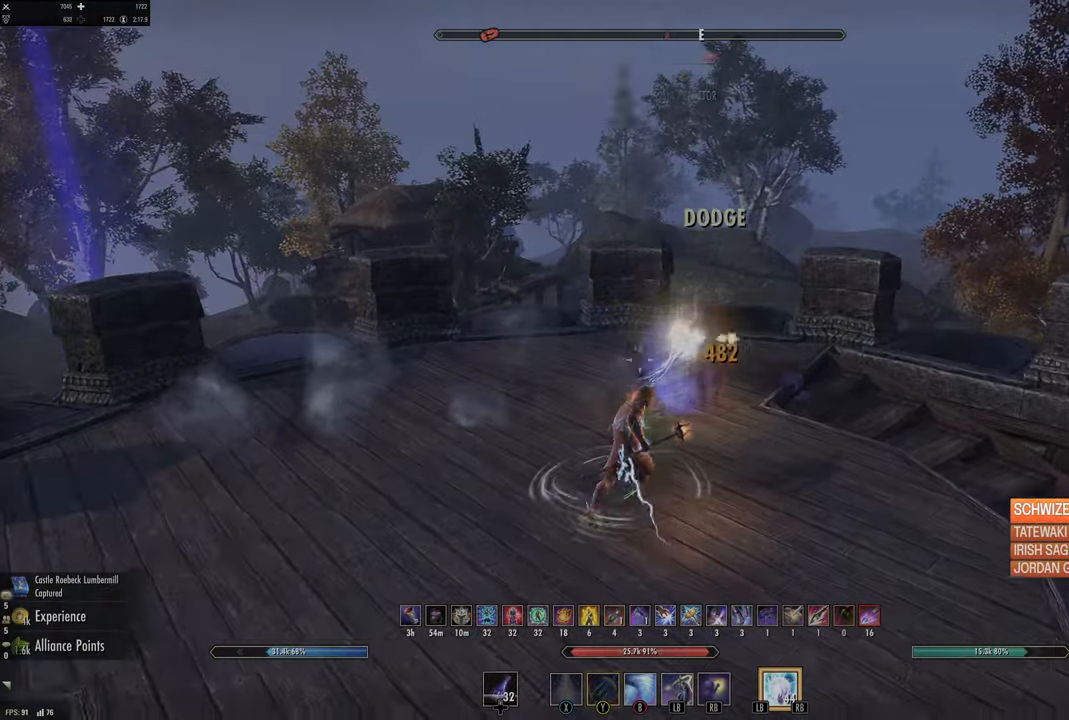
{"buttons": [], "left_stick": "down-left", "right_stick": "center", "events": [[134, "right_stick", "center"], [217, "left_stick", "down-right"], [417, "left_stick", "down-left"], [434, "DPAD_LEFT", "down"], [484, "DPAD_LEFT", "up"]]}
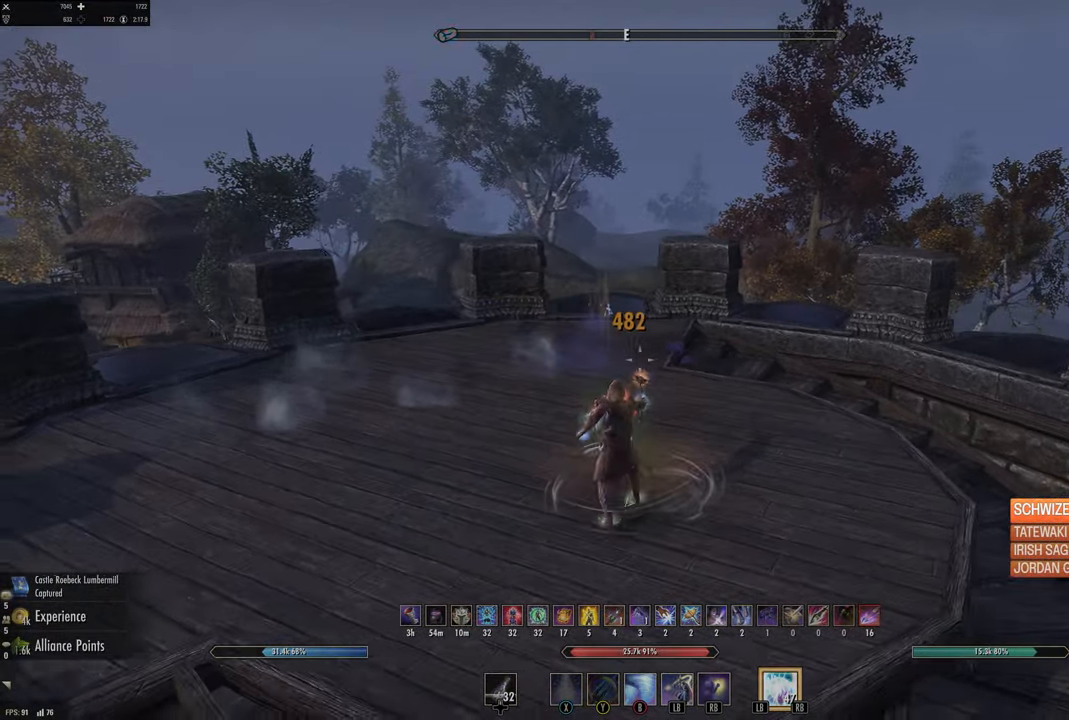
{"buttons": ["L2"], "left_stick": "up", "right_stick": "center", "events": [[50, "left_stick", "left"], [184, "B", "down"], [284, "B", "up"], [284, "left_stick", "up"], [400, "L2", "down"]]}
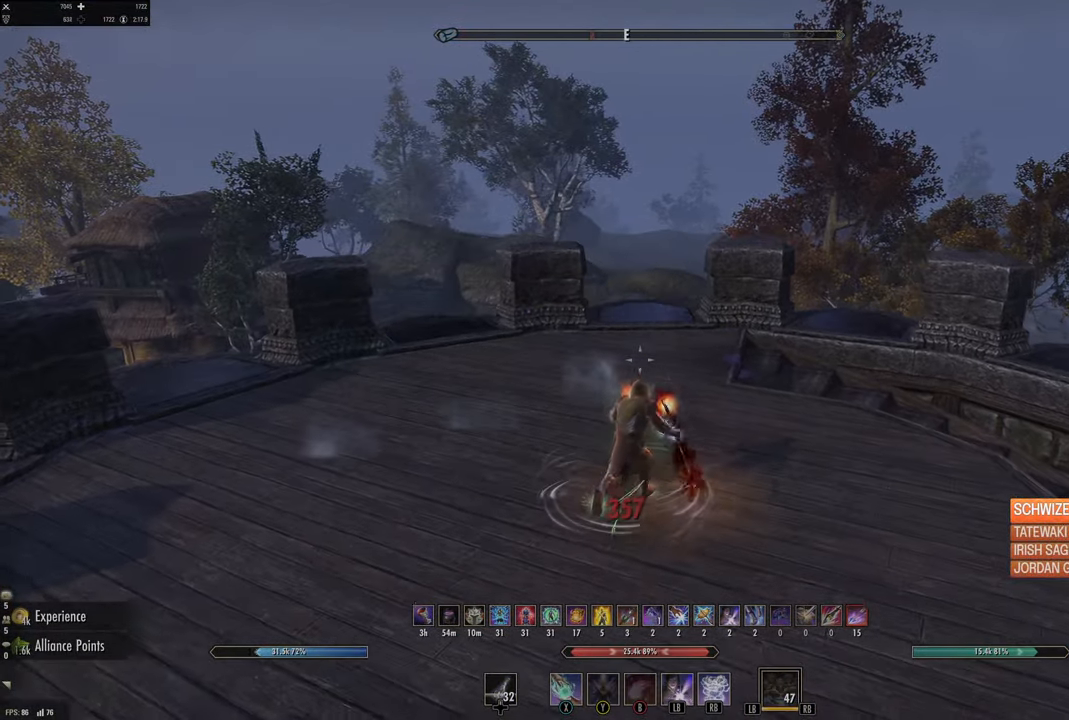
{"buttons": ["L2"], "left_stick": "down-left", "right_stick": "center", "events": [[17, "right_stick", "right"], [50, "left_stick", "up-left"], [150, "left_stick", "left"], [267, "left_stick", "down-left"], [334, "right_stick", "center"]]}
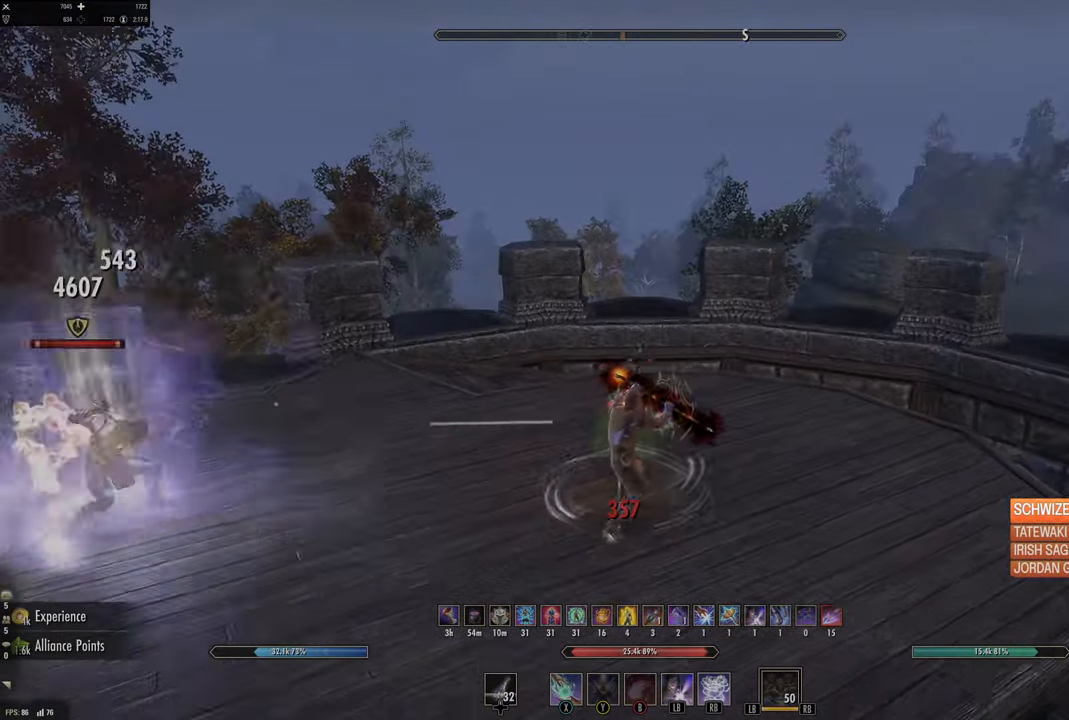
{"buttons": ["L2"], "left_stick": "right", "right_stick": "left", "events": [[17, "DPAD_LEFT", "down"], [67, "DPAD_LEFT", "up"], [217, "B", "down"], [284, "B", "up"], [284, "left_stick", "up-right"], [417, "left_stick", "right"], [417, "right_stick", "left"]]}
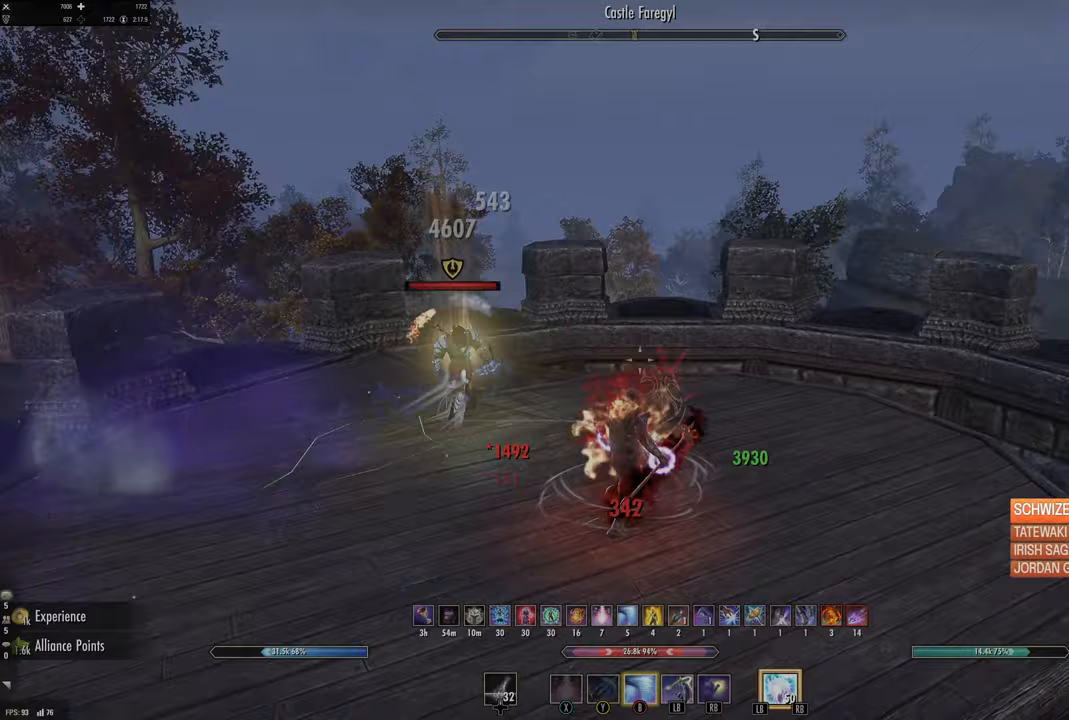
{"buttons": [], "left_stick": "down-left", "right_stick": "center", "events": [[83, "left_stick", "down"], [150, "L2", "up"], [183, "right_stick", "center"], [250, "DPAD_LEFT", "down"], [250, "left_stick", "down-left"], [317, "DPAD_LEFT", "up"]]}
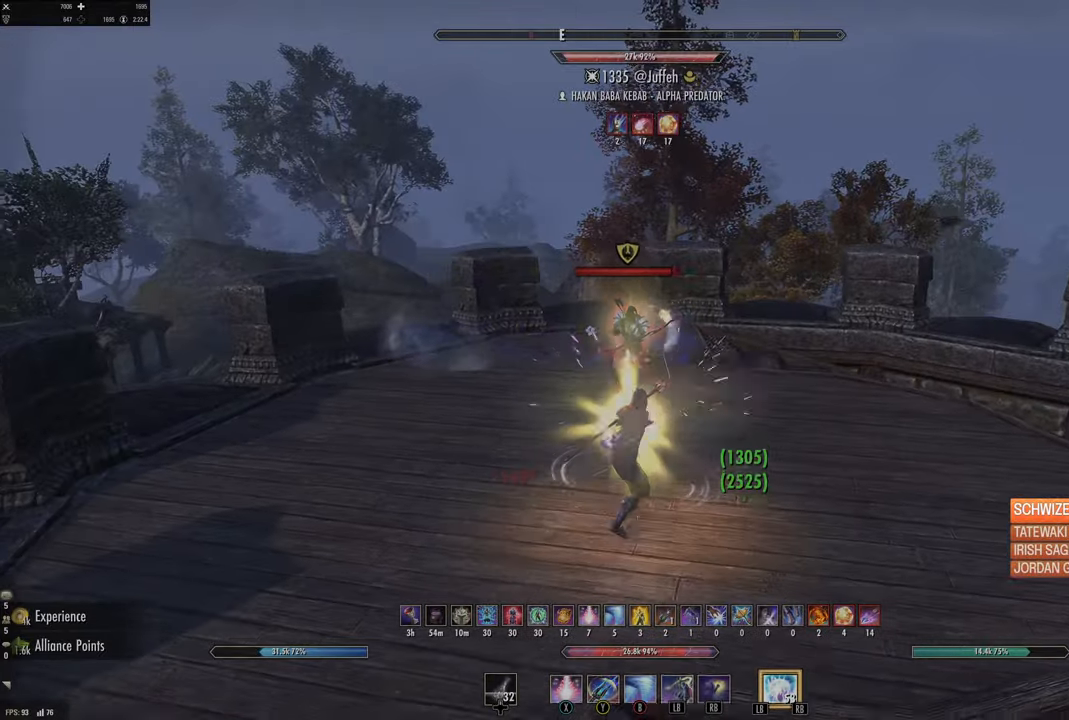
{"buttons": ["L2"], "left_stick": "up", "right_stick": "center", "events": [[17, "R2", "down"], [17, "right_stick", "left"], [100, "R2", "up"], [117, "right_stick", "center"], [133, "left_stick", "right"], [200, "B", "down"], [283, "B", "up"], [367, "B", "down"], [400, "left_stick", "up"], [467, "B", "up"], [500, "L2", "down"]]}
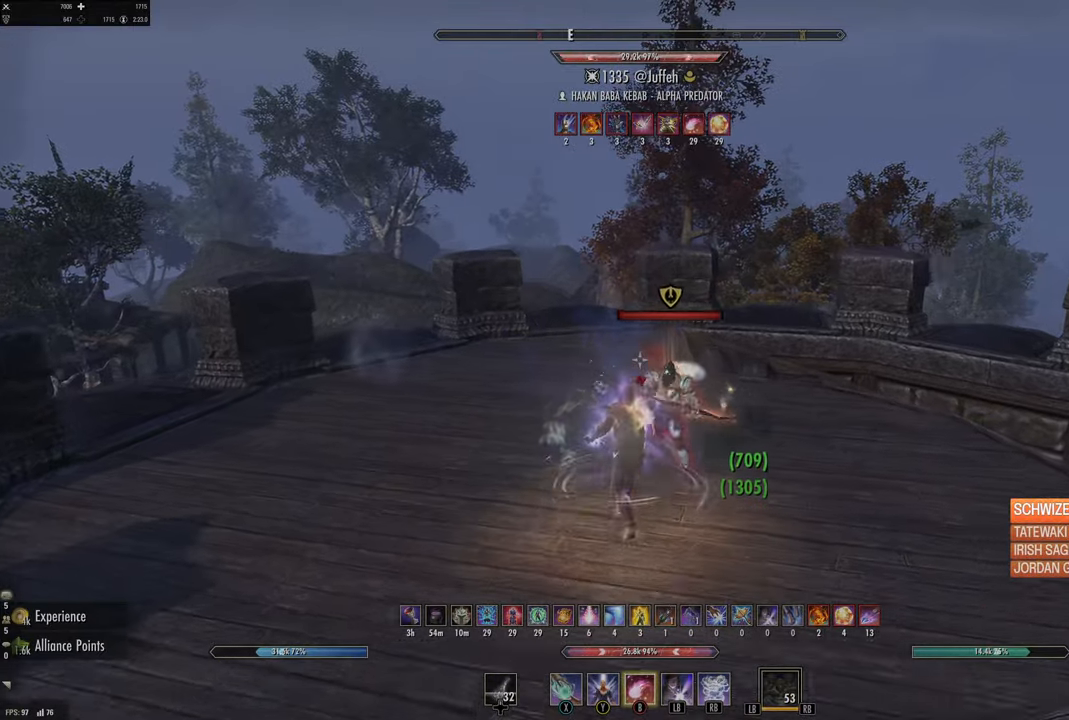
{"buttons": [], "left_stick": "down", "right_stick": "left", "events": [[150, "L2", "up"], [167, "left_stick", "down-right"], [283, "left_stick", "down"], [500, "right_stick", "left"]]}
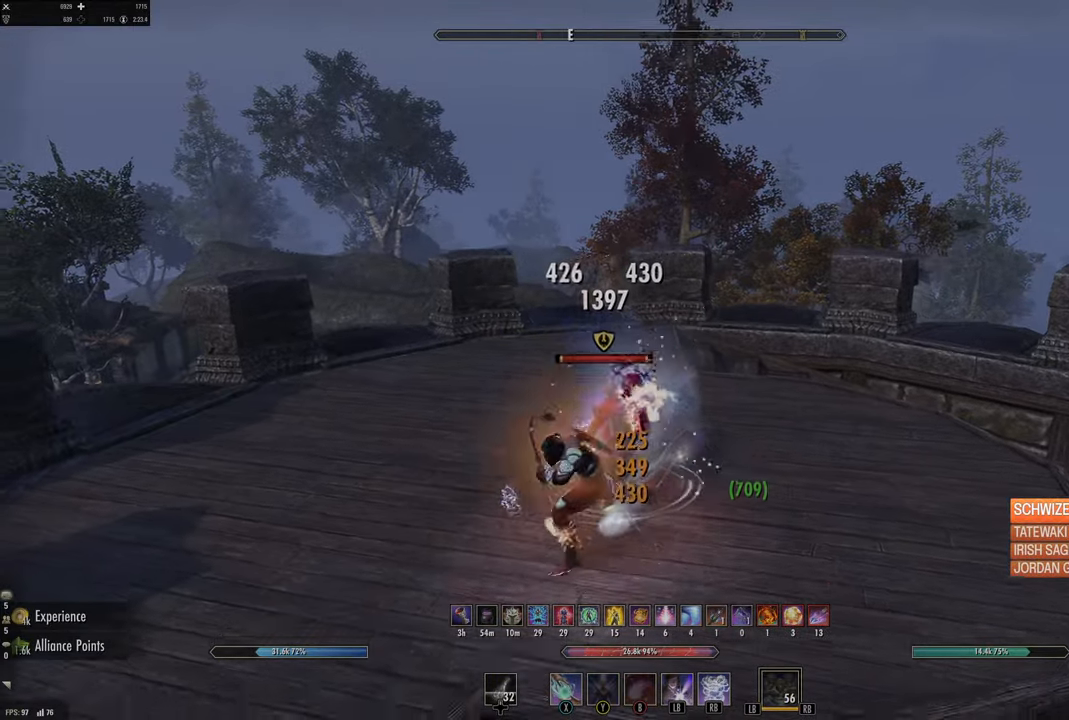
{"buttons": [], "left_stick": "down-right", "right_stick": "up", "events": [[217, "Y", "down"], [317, "Y", "up"], [400, "Y", "down"], [450, "Y", "up"], [450, "right_stick", "up"], [467, "left_stick", "down-right"]]}
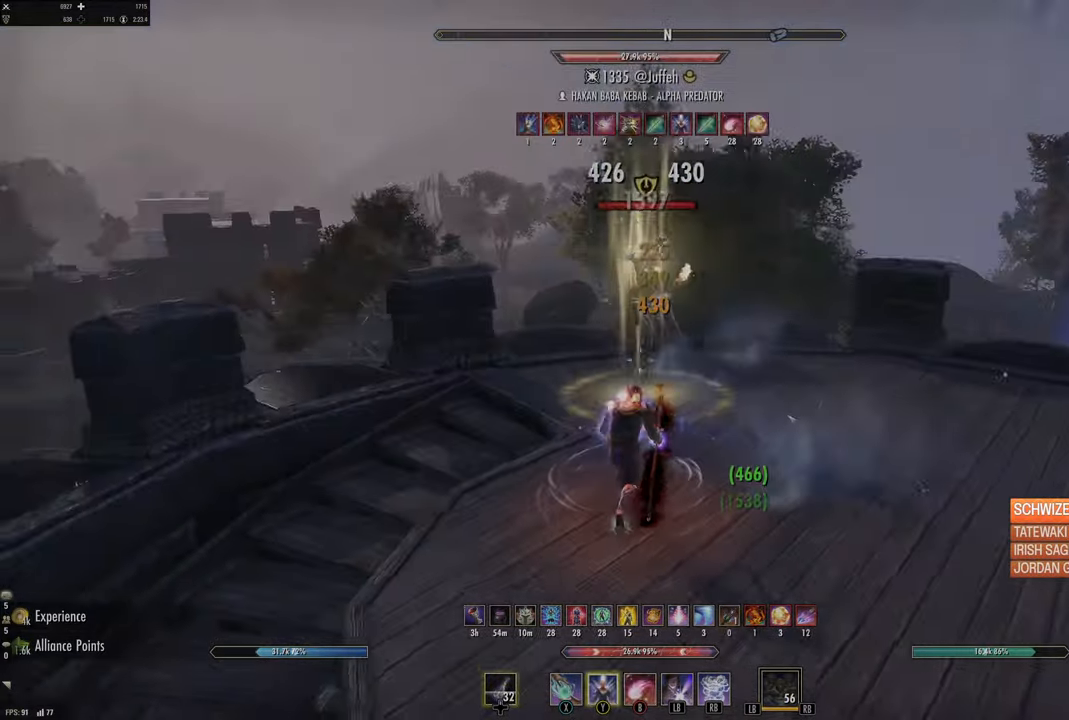
{"buttons": ["DPAD_LEFT"], "left_stick": "up-right", "right_stick": "center", "events": [[17, "Y", "down"], [117, "right_stick", "center"], [150, "Y", "up"], [200, "right_stick", "down-left"], [217, "L2", "down"], [217, "left_stick", "right"], [317, "left_stick", "up-right"], [367, "L2", "up"], [383, "right_stick", "center"], [483, "DPAD_LEFT", "down"]]}
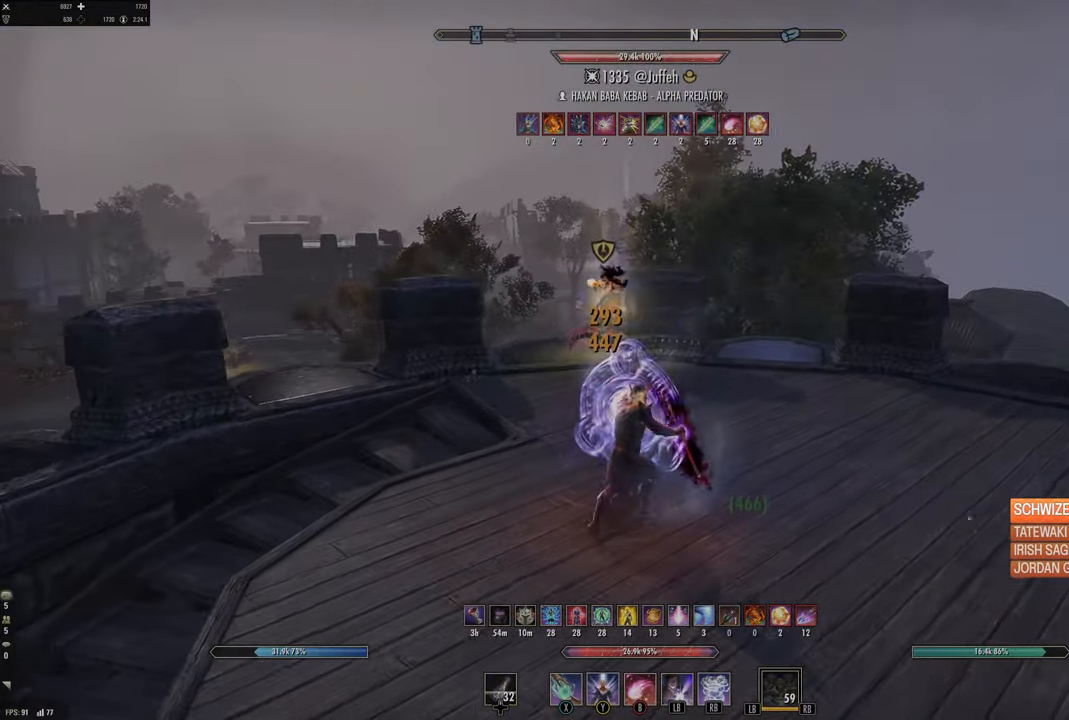
{"buttons": [], "left_stick": "up", "right_stick": "center", "events": [[83, "DPAD_LEFT", "up"], [217, "left_stick", "up-left"], [283, "left_stick", "left"], [300, "right_stick", "left"], [400, "R2", "down"], [433, "left_stick", "up"], [467, "right_stick", "center"], [483, "R2", "up"]]}
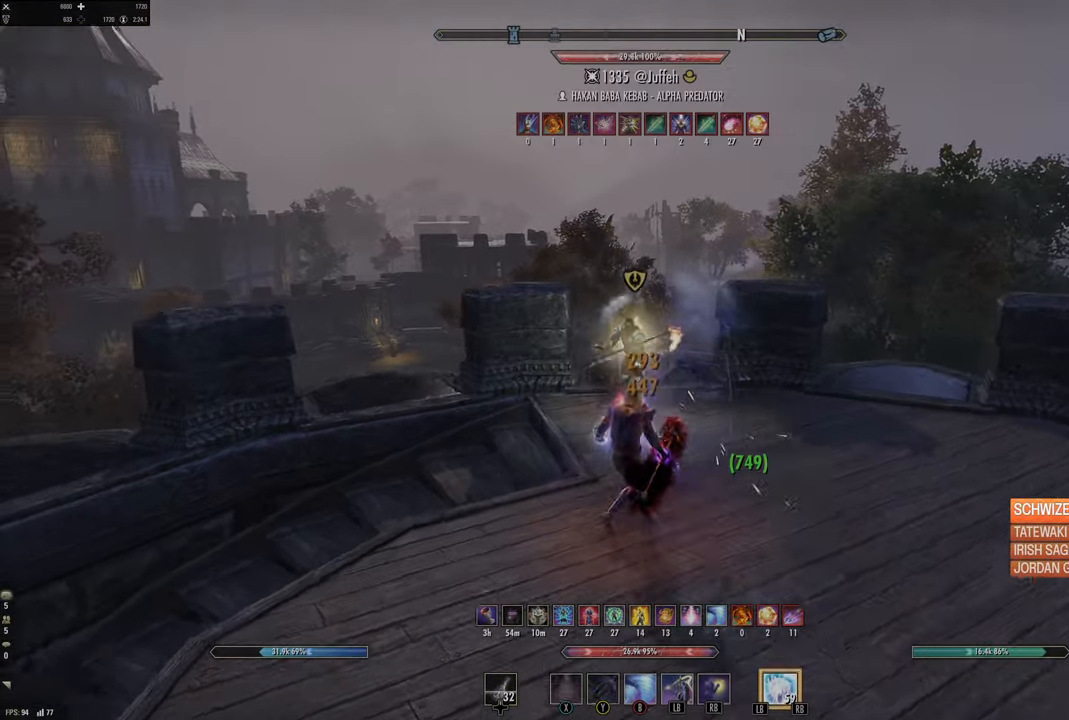
{"buttons": [], "left_stick": "down-right", "right_stick": "left", "events": [[17, "B", "down"], [100, "B", "up"], [183, "left_stick", "right"], [300, "L2", "down"], [300, "right_stick", "left"], [450, "L2", "up"], [500, "left_stick", "down-right"]]}
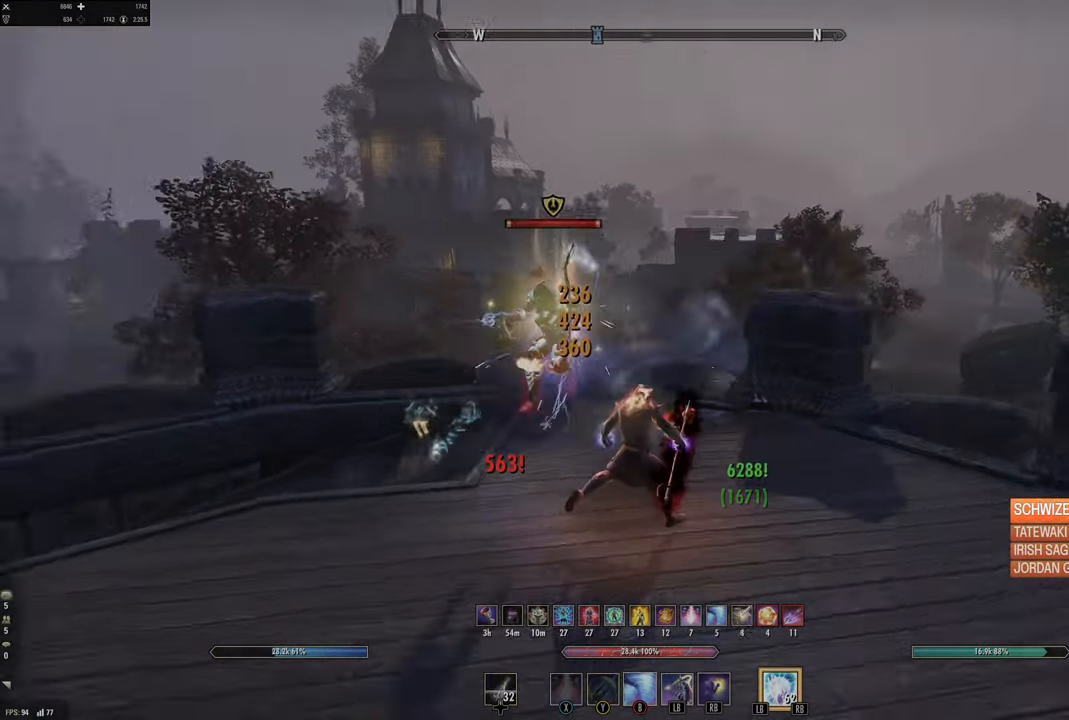
{"buttons": [], "left_stick": "down-right", "right_stick": "center", "events": [[183, "left_stick", "down"], [283, "R2", "down"], [350, "right_stick", "center"], [400, "R2", "up"], [500, "left_stick", "down-right"]]}
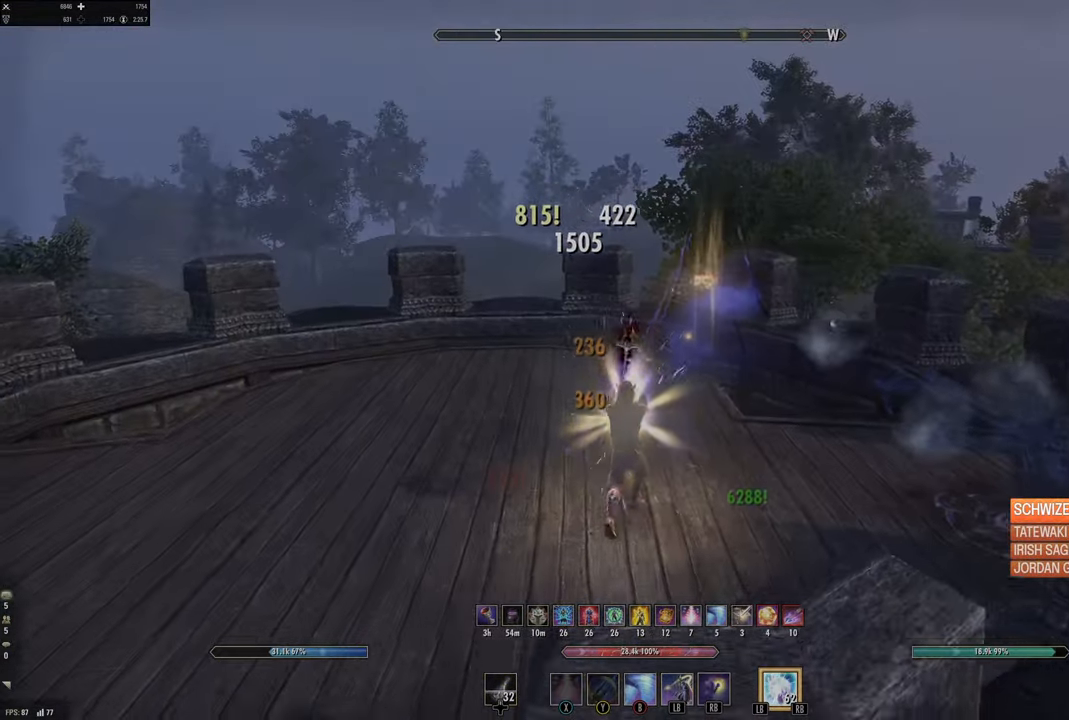
{"buttons": [], "left_stick": "up-right", "right_stick": "center", "events": [[83, "L1", "down"], [83, "R1", "down"], [100, "right_stick", "left"], [133, "R1", "up"], [150, "L1", "up"], [200, "L1", "down"], [200, "L2", "down"], [200, "left_stick", "right"], [217, "R1", "down"], [317, "L1", "up"], [317, "L2", "up"], [317, "R1", "up"], [367, "left_stick", "up-right"], [467, "right_stick", "center"]]}
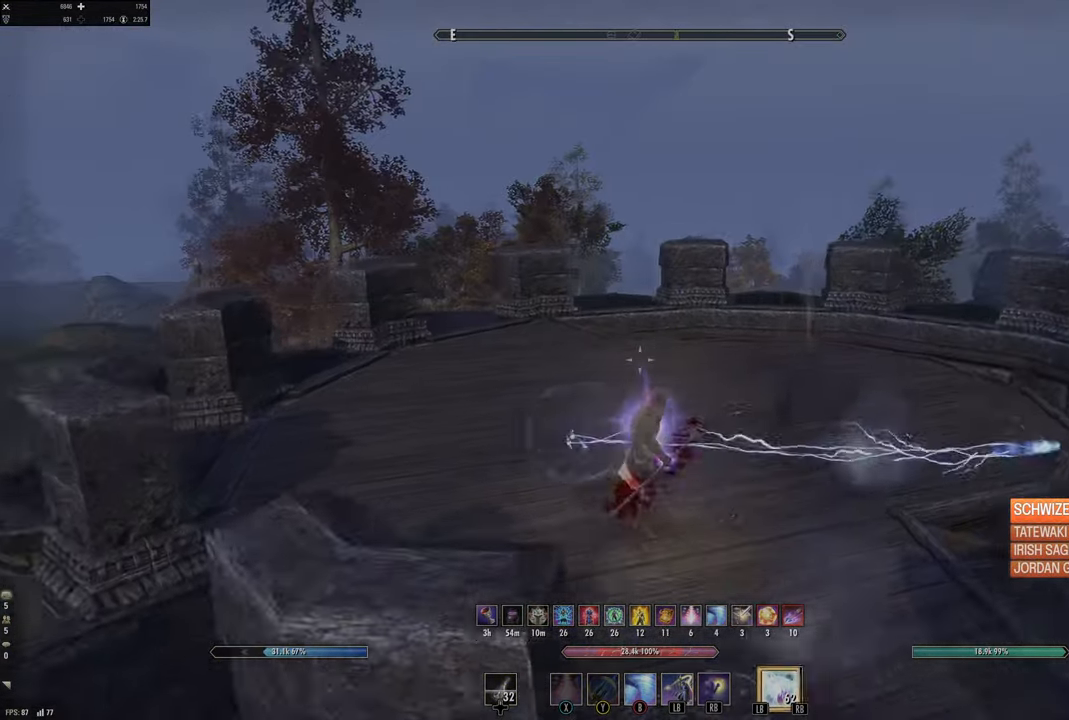
{"buttons": [], "left_stick": "up-right", "right_stick": "center", "events": [[183, "left_stick", "down-left"], [350, "left_stick", "up-right"]]}